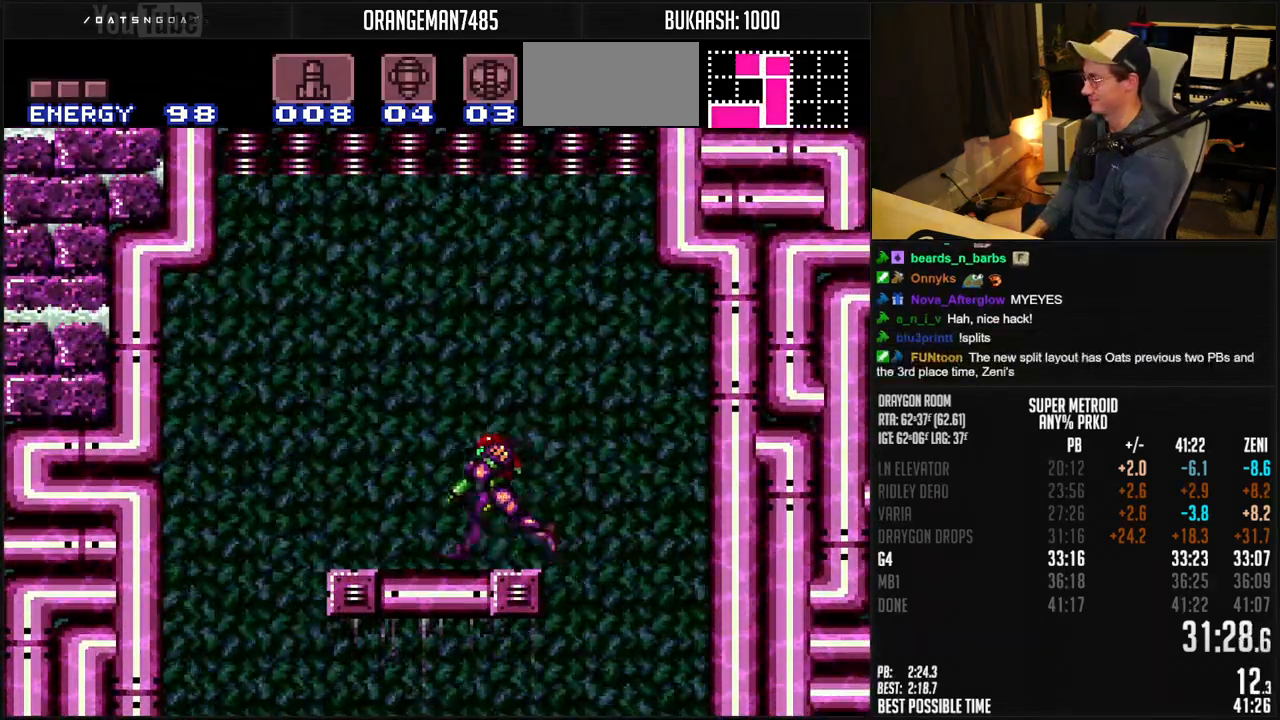
Gameplay with a controller (Nintendo layout); each line is a JSON object with the inputs held at the frame after it. "events" lists button and stick changes between this image and that frame as [ms after this image, input, new state], when the widget could be followed in between. Not read: L3 R3.
{"buttons": ["A", "B", "DPAD_LEFT"], "events": [[33, "A", "down"], [33, "L1", "up"]]}
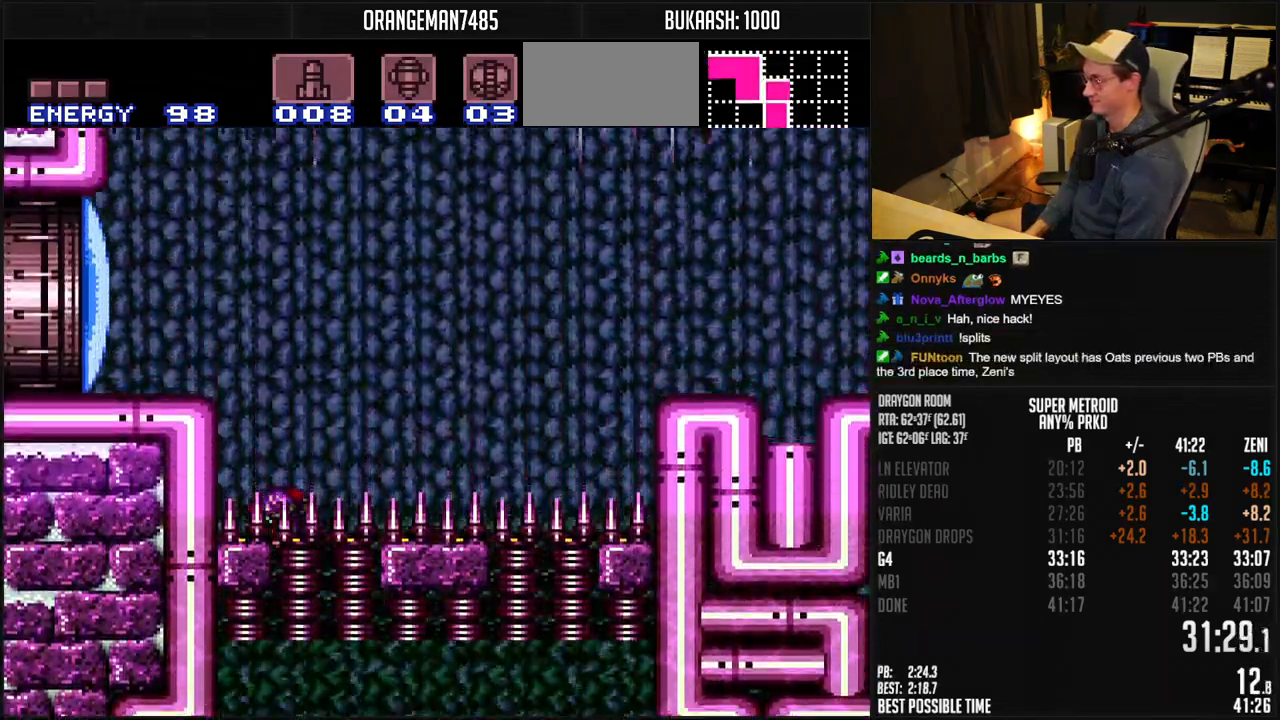
{"buttons": ["B", "DPAD_LEFT"], "events": [[267, "X", "down"], [333, "DPAD_DOWN", "down"], [367, "X", "up"], [400, "A", "up"], [433, "DPAD_DOWN", "up"]]}
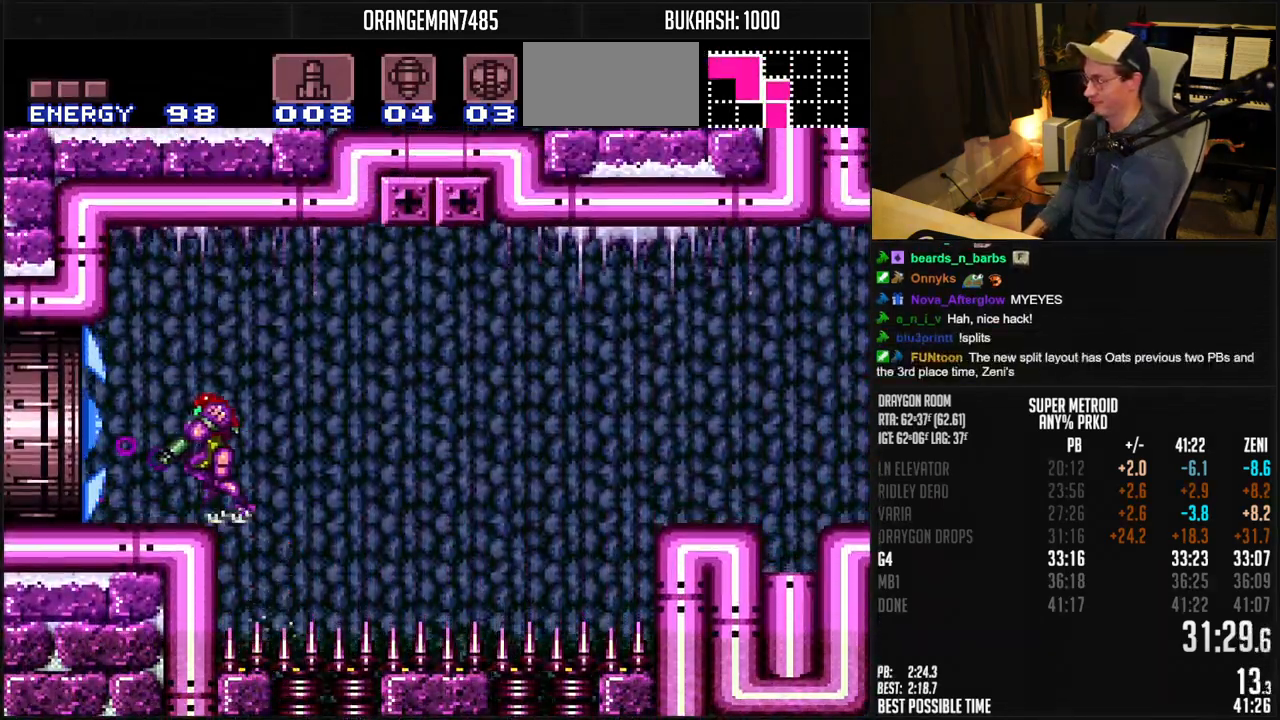
{"buttons": ["B", "L1", "DPAD_LEFT"], "events": [[33, "B", "up"], [67, "B", "down"], [83, "Y", "down"], [183, "Y", "up"], [250, "L1", "down"]]}
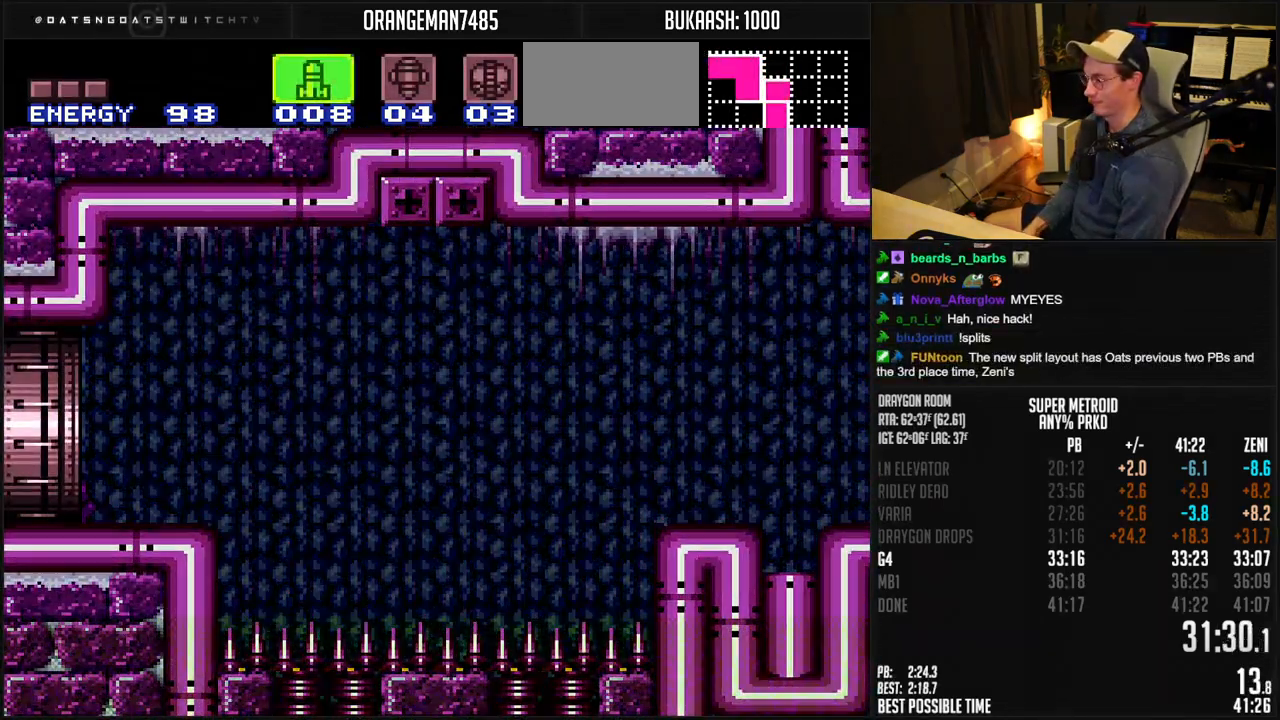
{"buttons": ["B", "DPAD_LEFT"], "events": [[233, "L1", "up"]]}
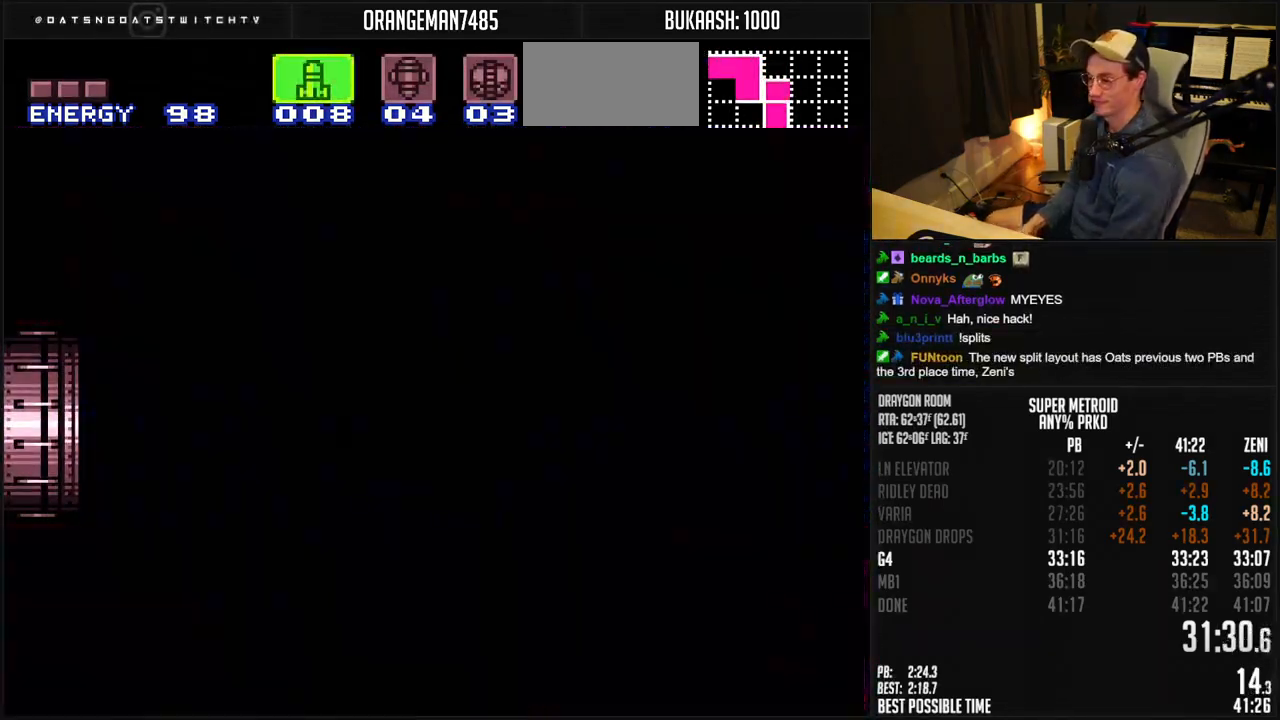
{"buttons": ["B", "DPAD_LEFT"], "events": [[400, "B", "up"], [400, "DPAD_LEFT", "up"], [417, "B", "down"], [417, "DPAD_LEFT", "down"]]}
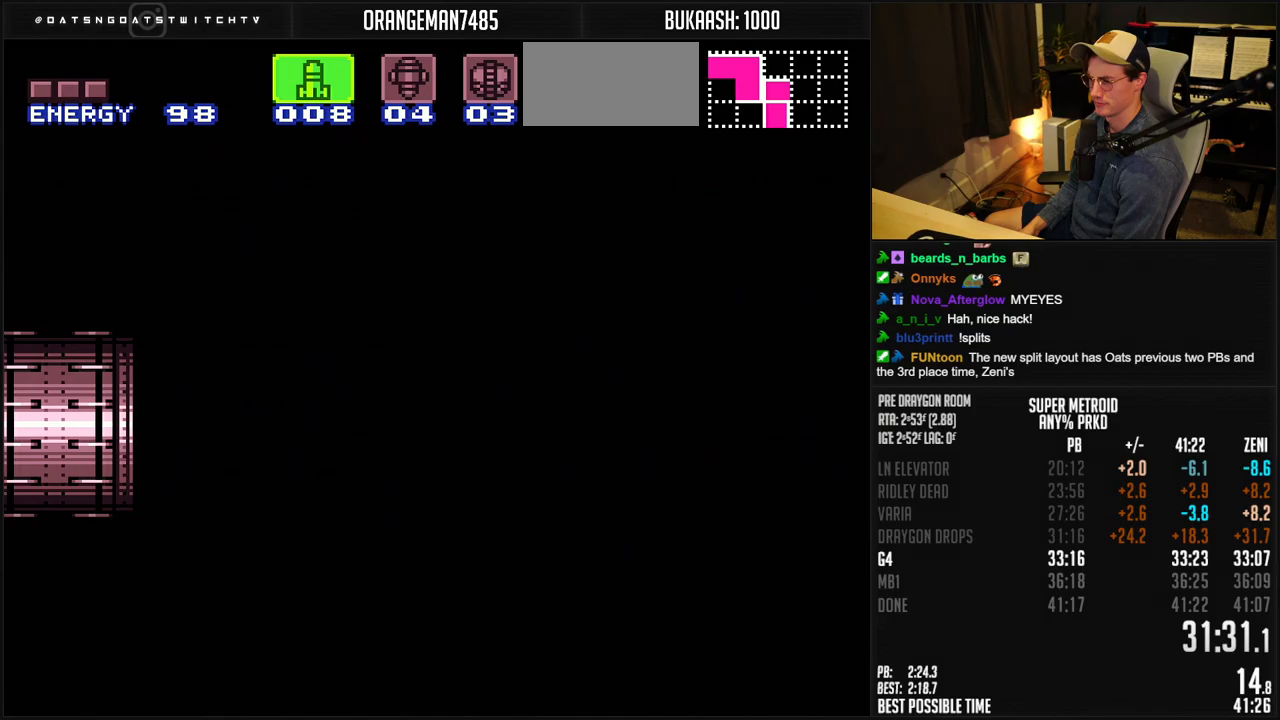
{"buttons": ["B", "DPAD_LEFT"], "events": []}
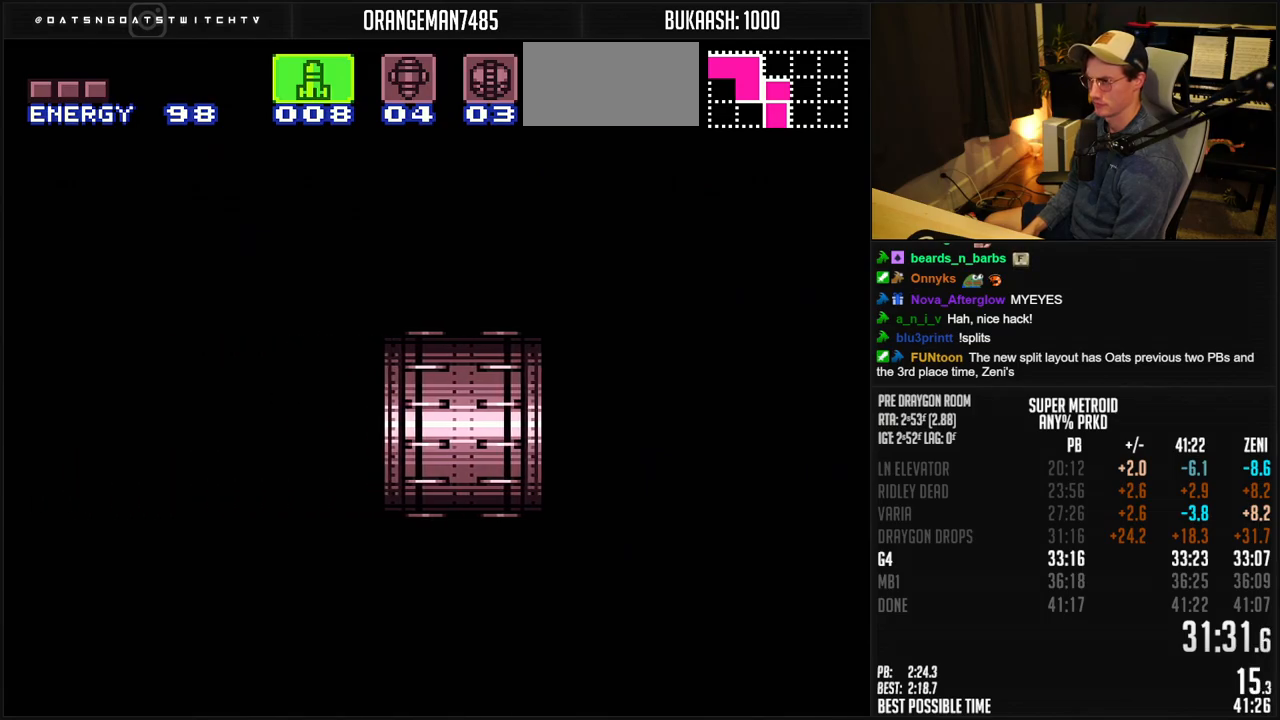
{"buttons": ["B", "L1", "DPAD_LEFT"], "events": [[500, "L1", "down"]]}
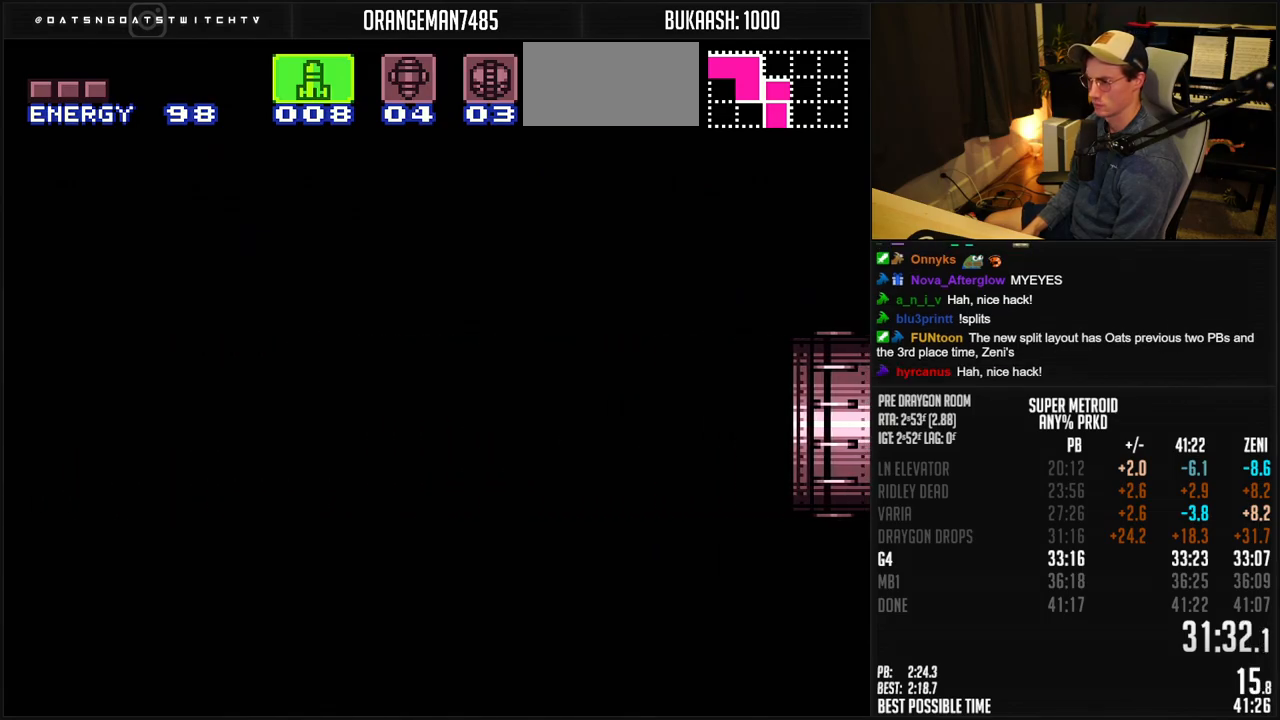
{"buttons": ["B", "L1", "DPAD_LEFT"], "events": []}
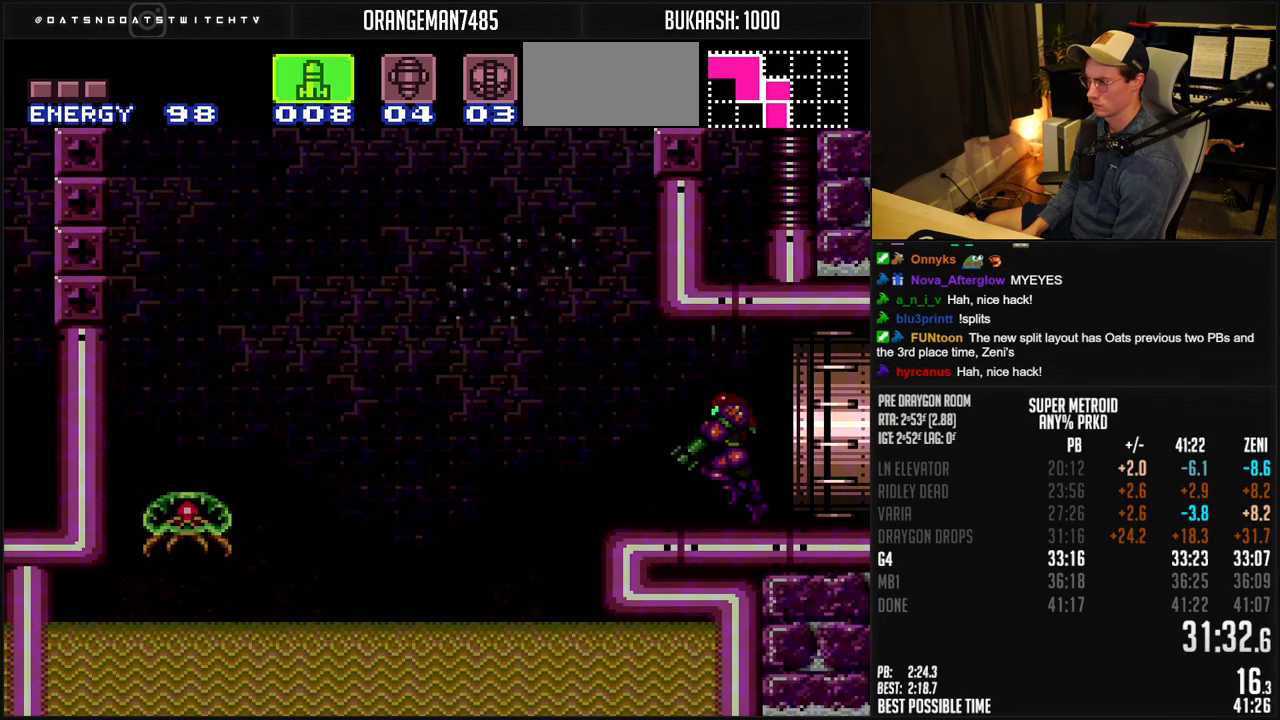
{"buttons": ["B", "L1", "DPAD_LEFT"], "events": [[350, "X", "down"], [433, "X", "up"]]}
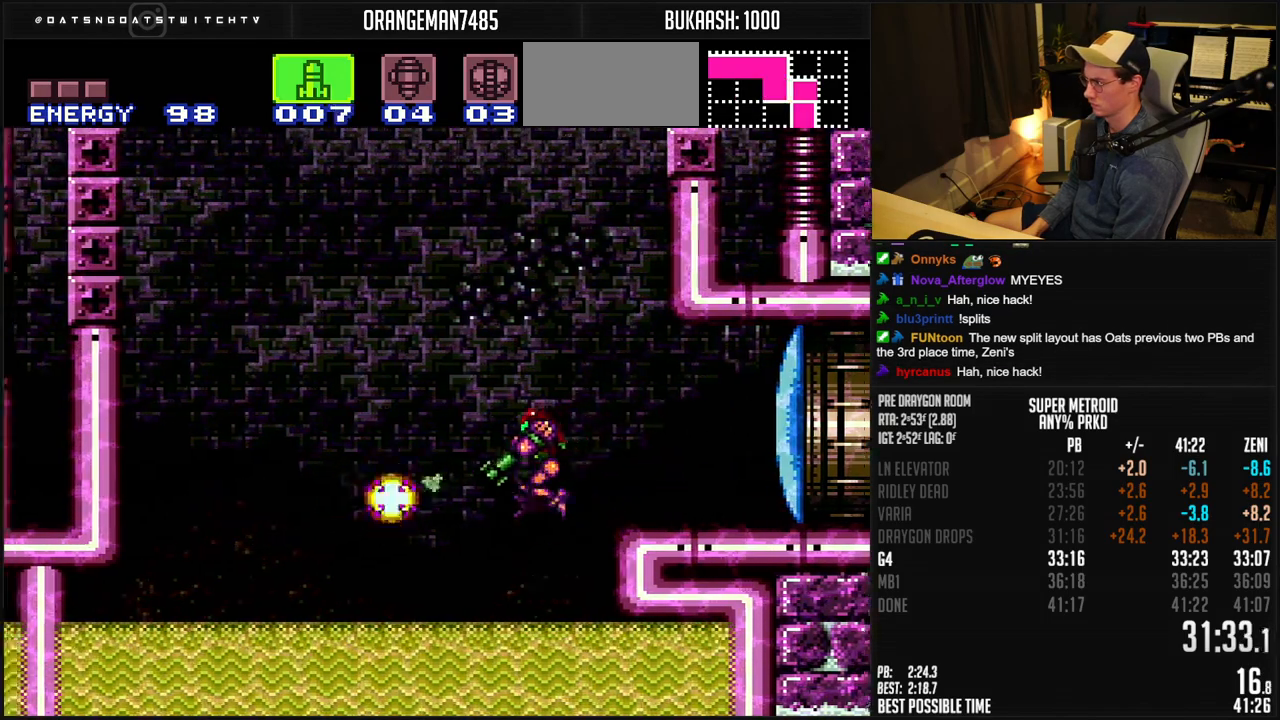
{"buttons": ["A", "B", "DPAD_LEFT"]}
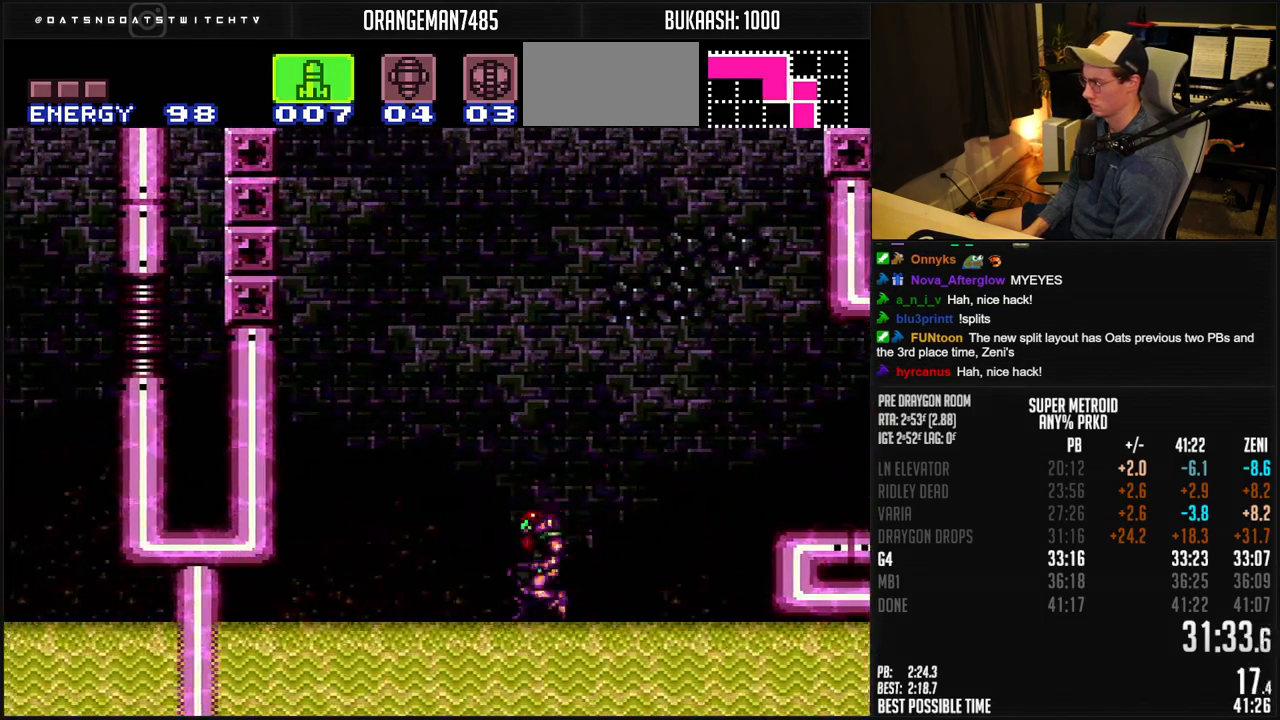
{"buttons": ["A", "B", "DPAD_LEFT"], "events": []}